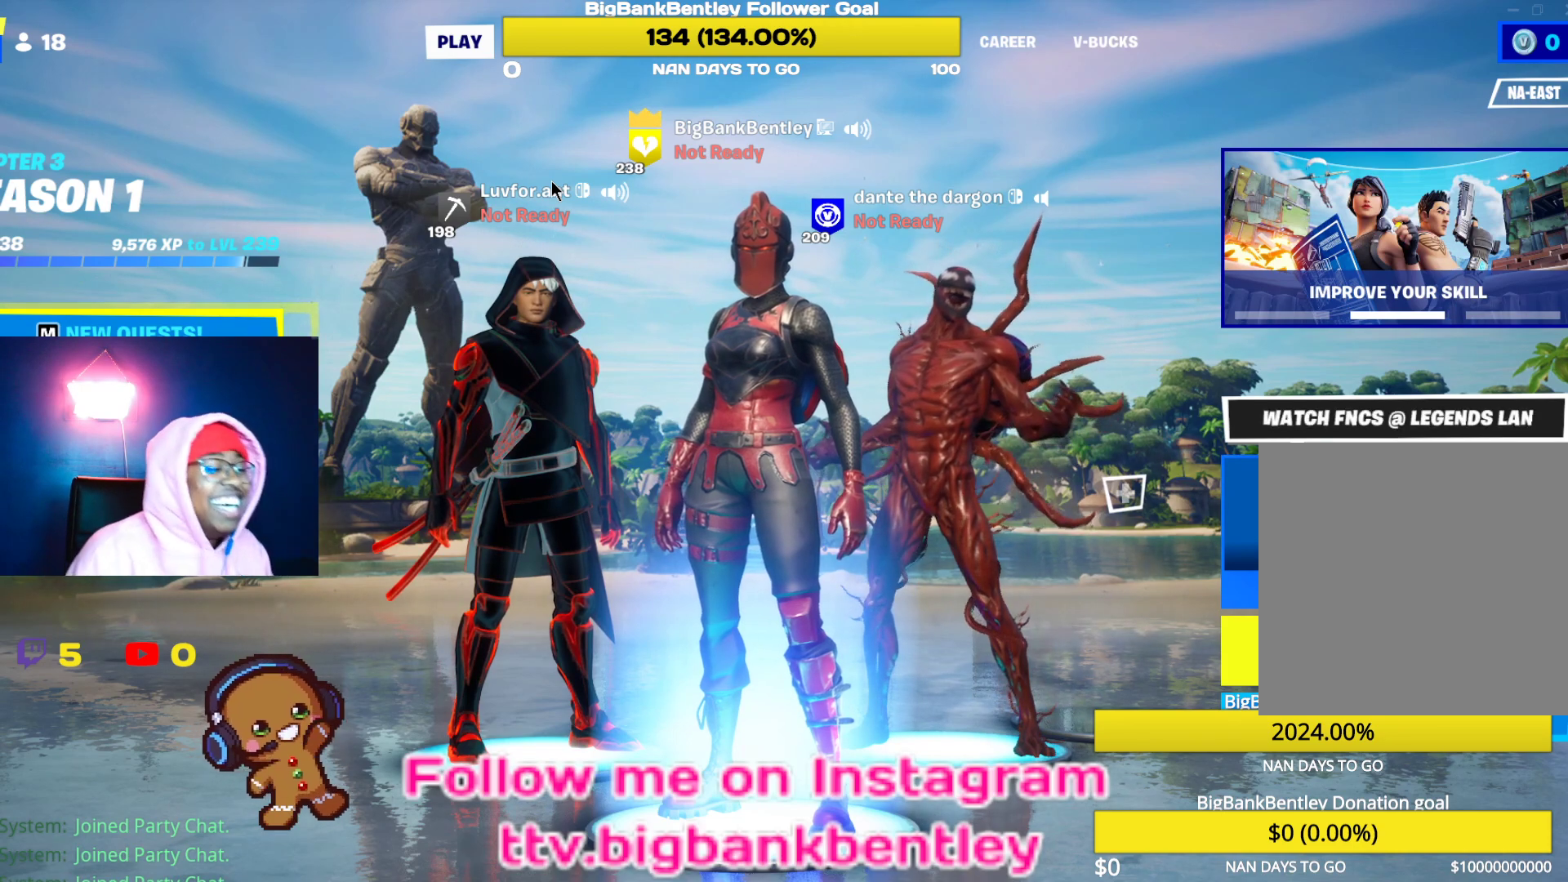
Gameplay with a controller (Xbox layout); each line is a JSON object with the inputs held at the frame after it. "events" lists button and stick changes between this image and that frame as [ms after this image, input, new state], when the widget could be followed in between.
{"buttons": [], "left_stick": "center", "right_stick": "center", "events": [[350, "DPAD_RIGHT", "down"], [450, "DPAD_RIGHT", "up"]]}
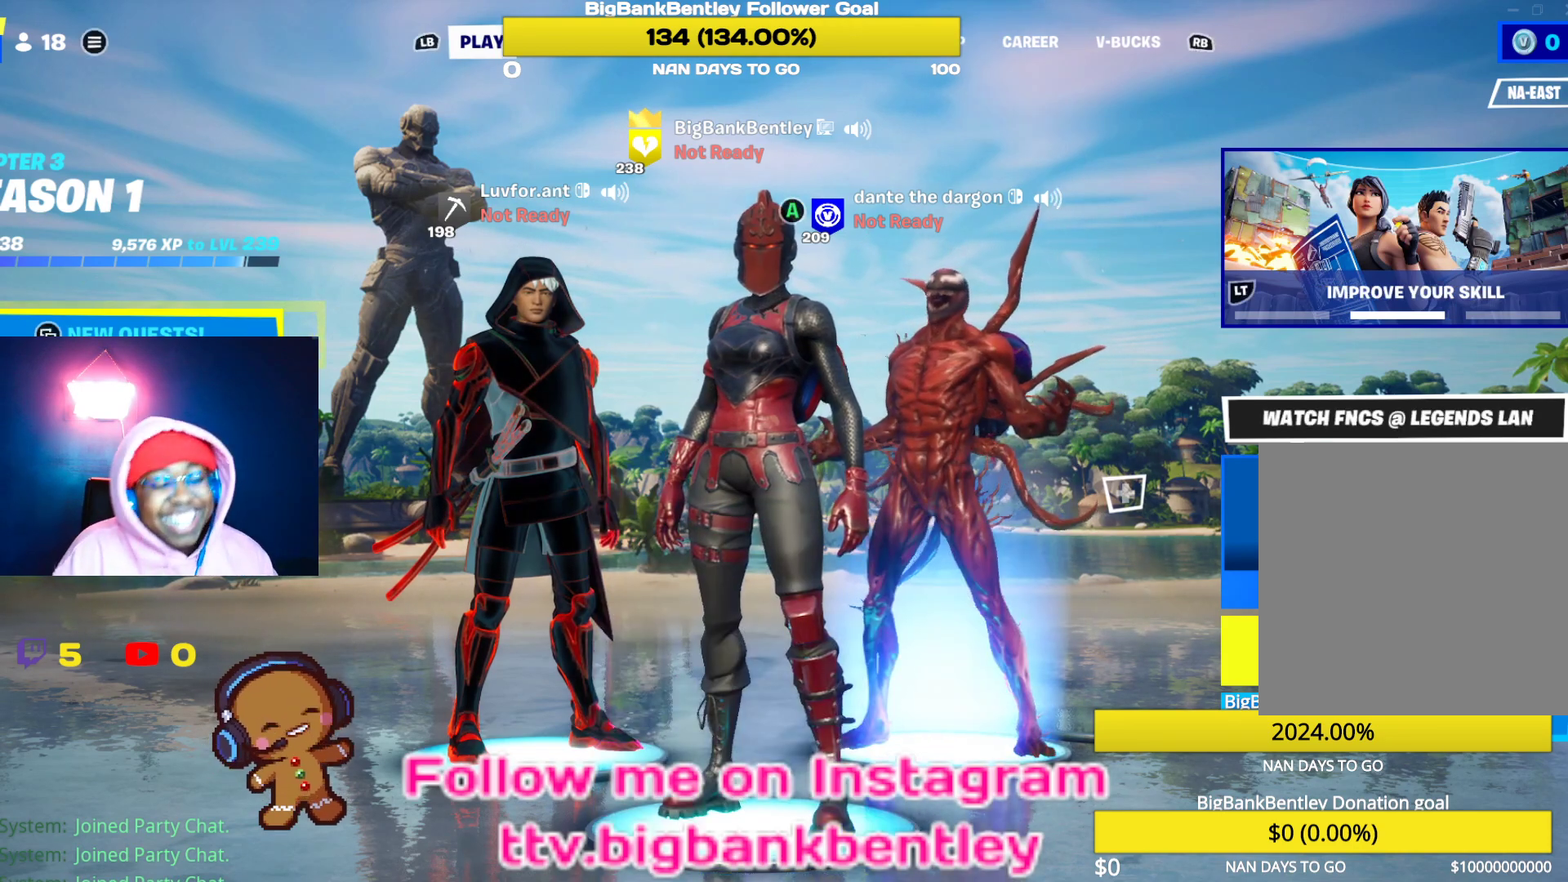
{"buttons": [], "left_stick": "center", "right_stick": "center", "events": [[17, "DPAD_RIGHT", "down"], [83, "DPAD_RIGHT", "up"], [200, "A", "down"], [317, "A", "up"]]}
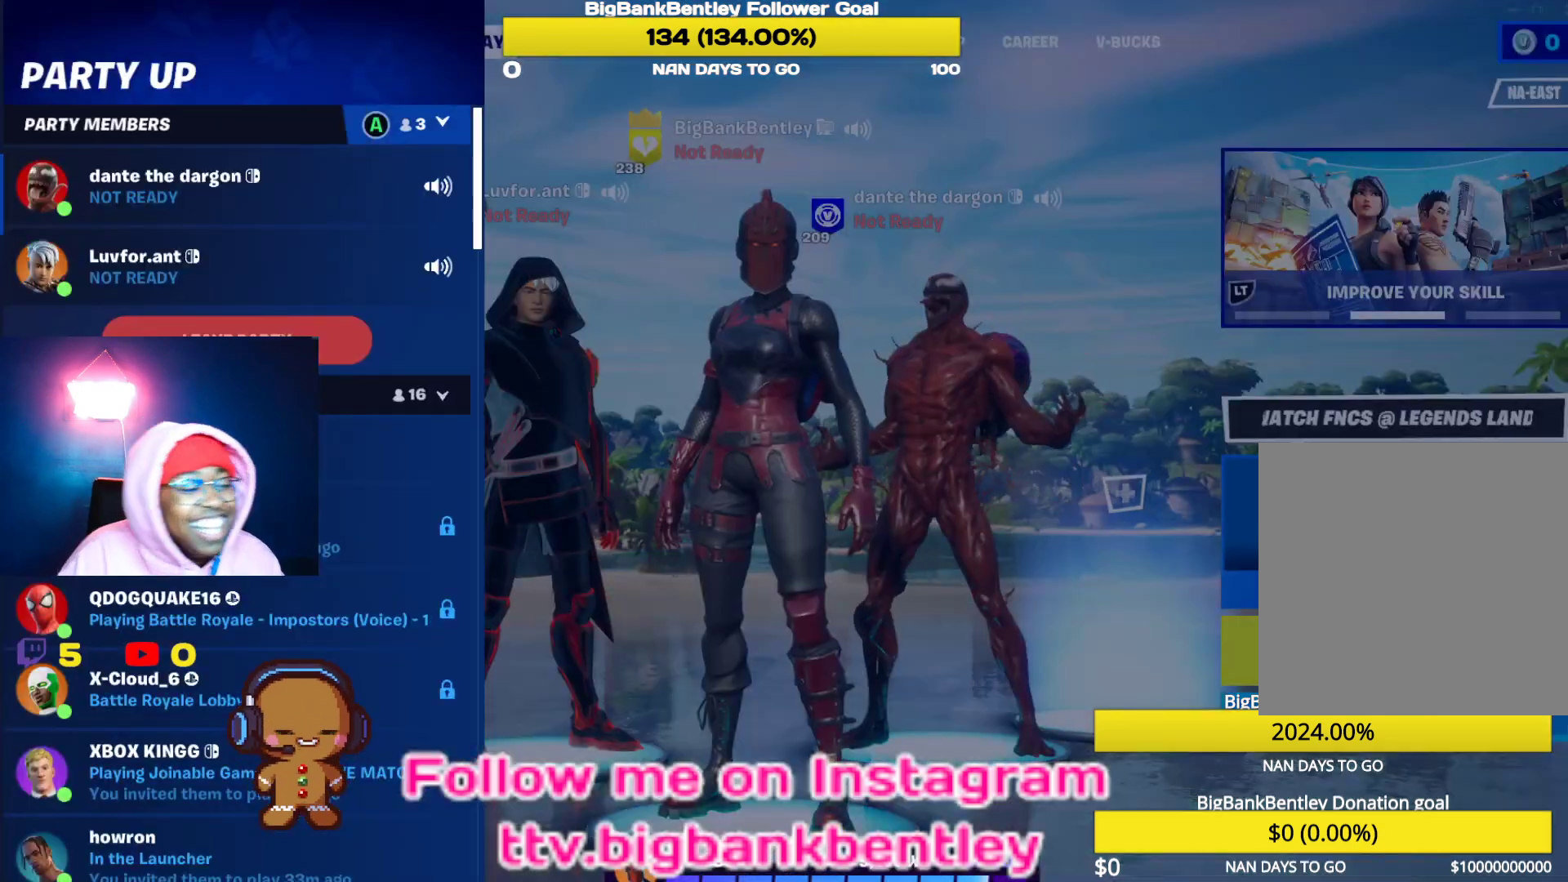
{"buttons": [], "left_stick": "center", "right_stick": "center", "events": [[17, "DPAD_DOWN", "down"], [400, "DPAD_DOWN", "up"]]}
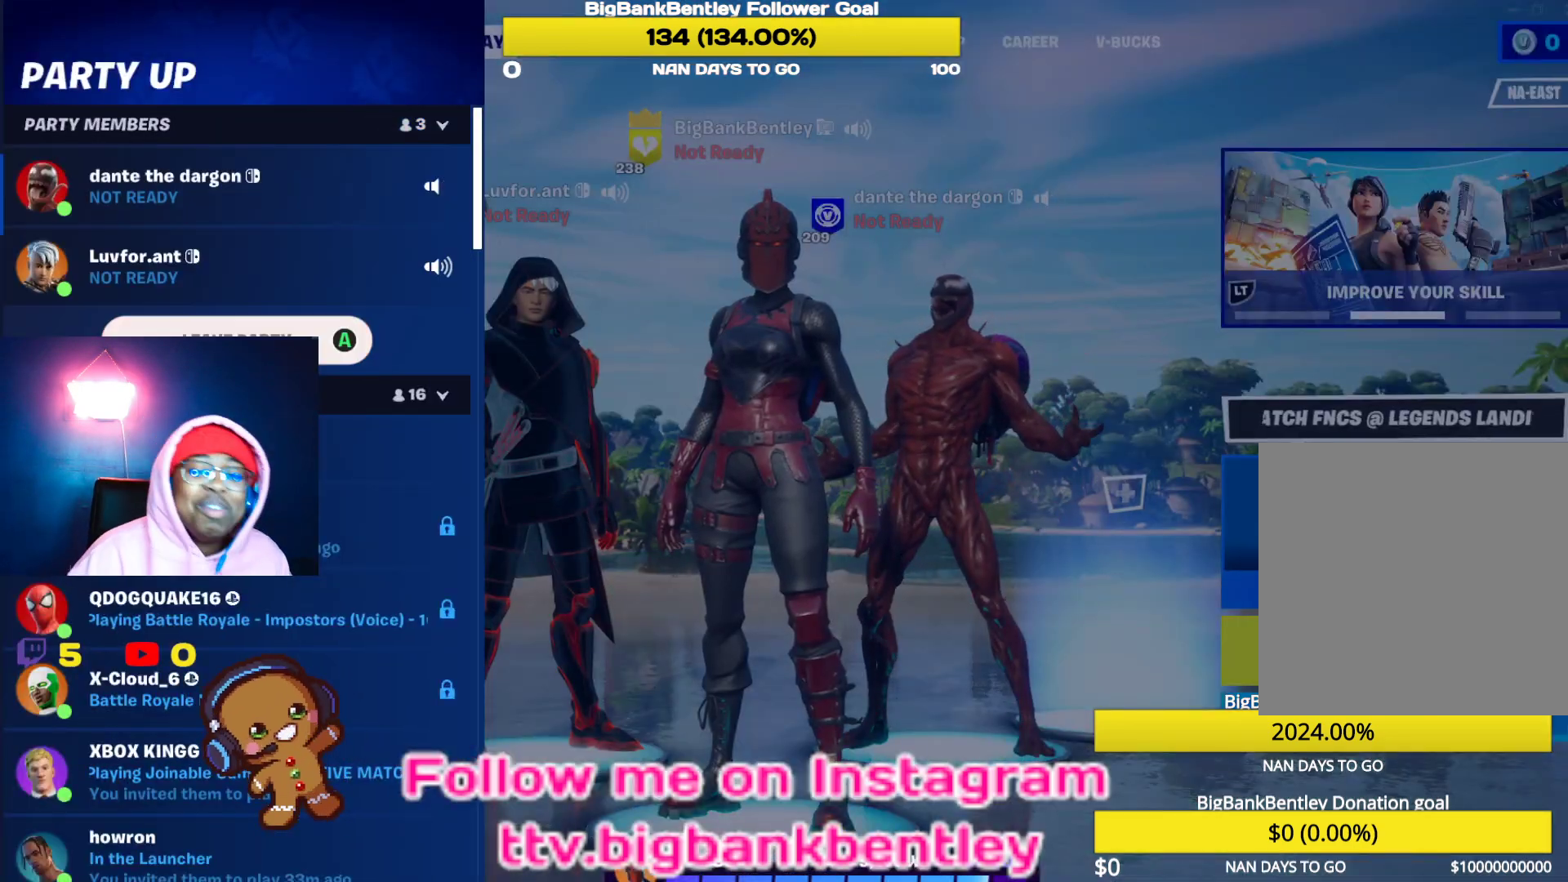
{"buttons": [], "left_stick": "center", "right_stick": "center", "events": []}
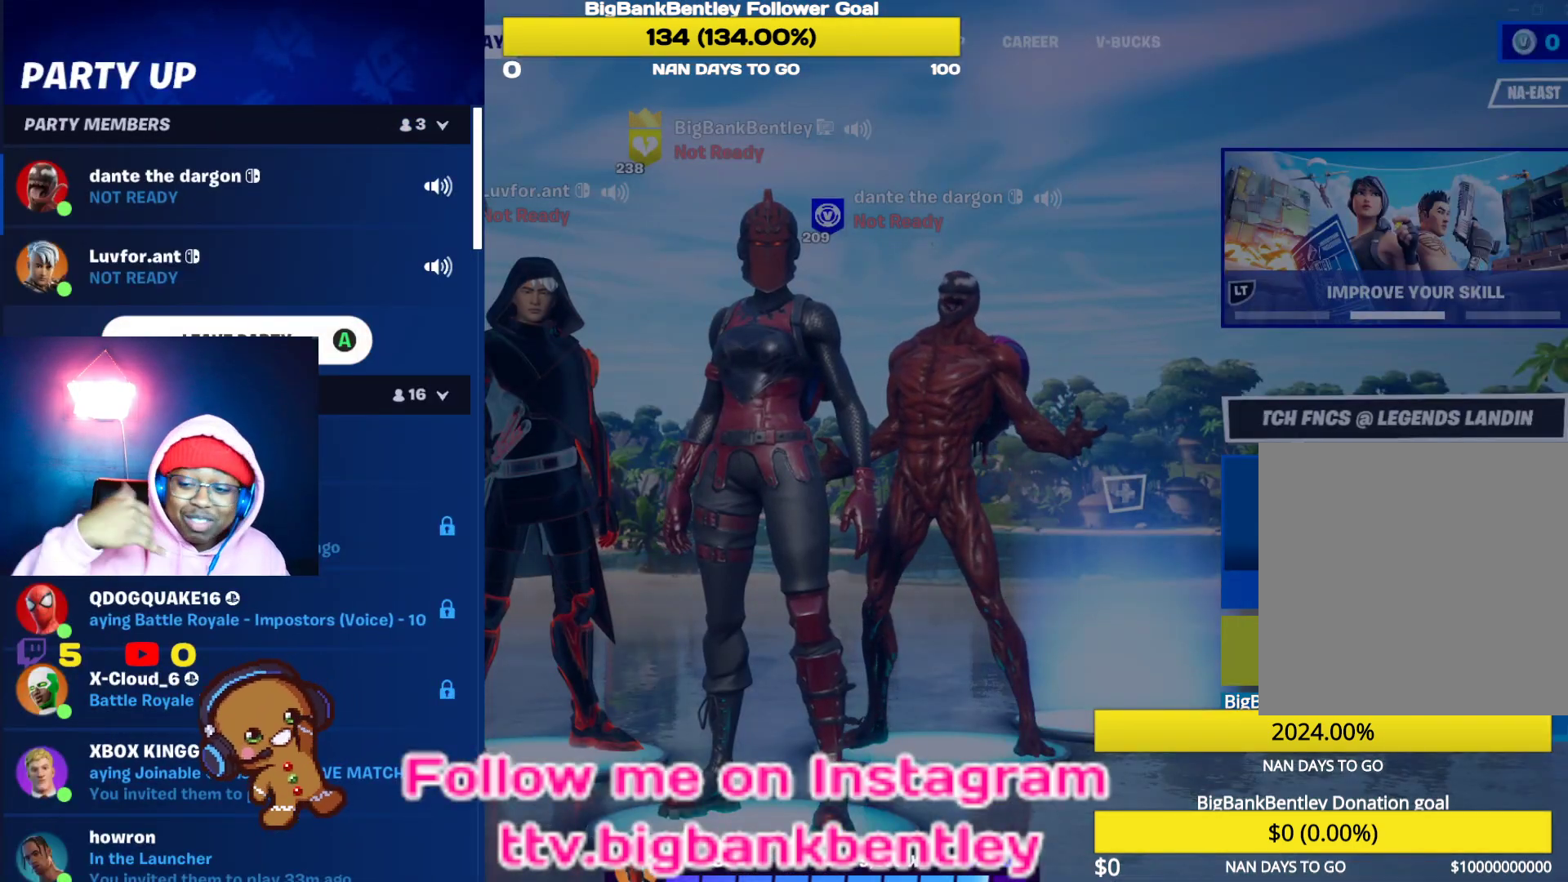
{"buttons": [], "left_stick": "center", "right_stick": "center", "events": [[117, "DPAD_UP", "down"], [183, "DPAD_UP", "up"]]}
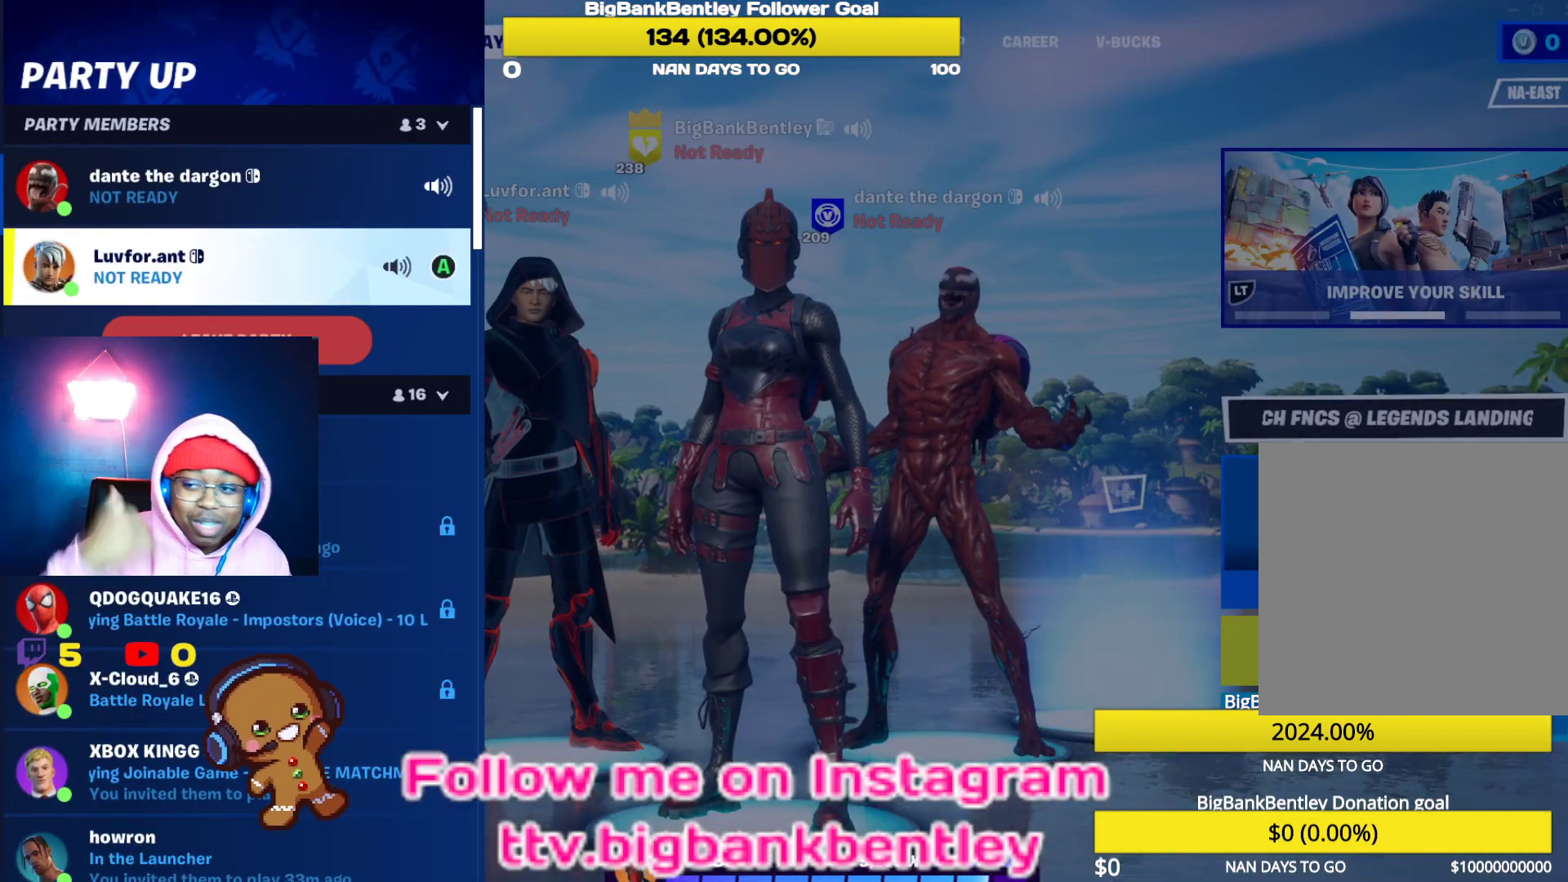
{"buttons": [], "left_stick": "center", "right_stick": "center", "events": [[250, "DPAD_UP", "down"], [400, "DPAD_UP", "up"]]}
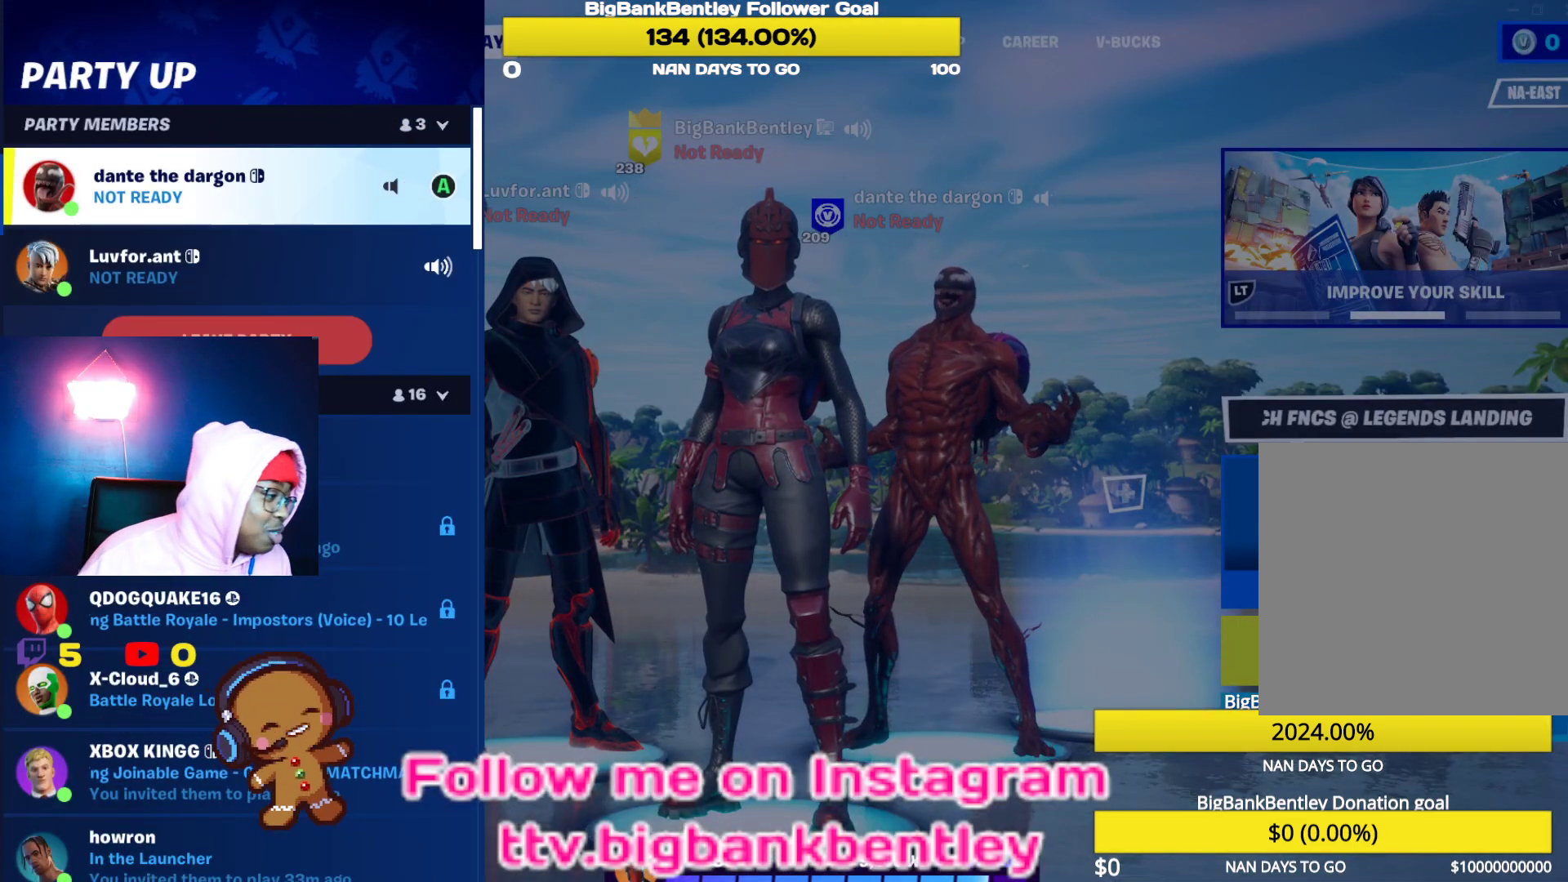
{"buttons": ["DPAD_DOWN"], "left_stick": "center", "right_stick": "center", "events": [[50, "DPAD_DOWN", "down"], [217, "DPAD_DOWN", "up"], [283, "DPAD_DOWN", "down"], [367, "DPAD_DOWN", "up"], [483, "DPAD_DOWN", "down"]]}
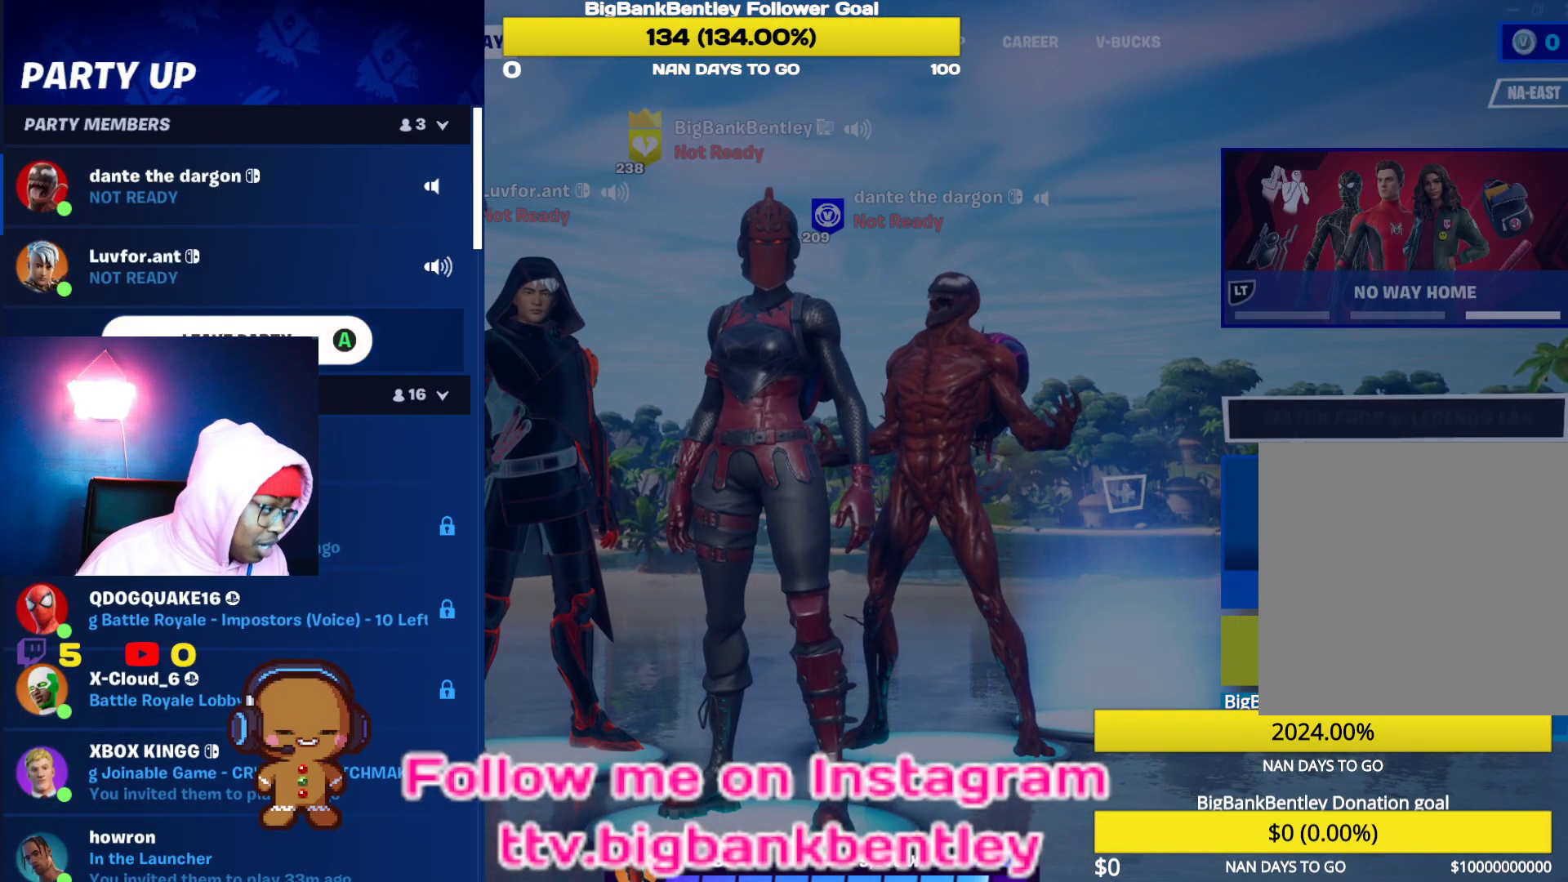
{"buttons": ["DPAD_DOWN"], "left_stick": "center", "right_stick": "center", "events": [[117, "DPAD_DOWN", "up"], [217, "DPAD_DOWN", "down"], [350, "DPAD_DOWN", "up"], [483, "DPAD_DOWN", "down"]]}
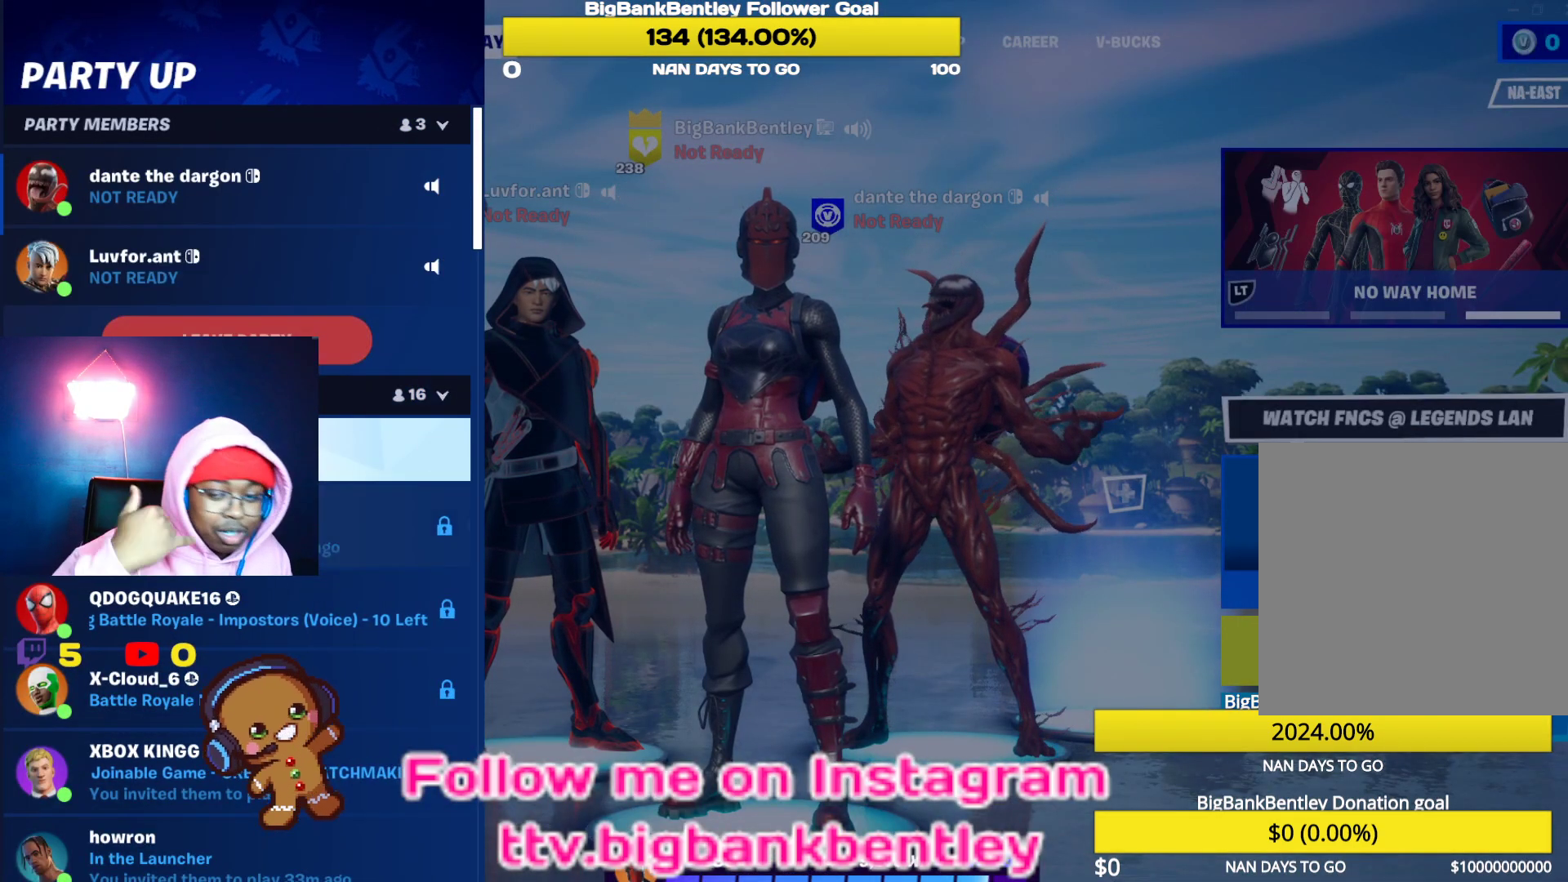
{"buttons": [], "left_stick": "center", "right_stick": "center", "events": [[133, "DPAD_DOWN", "up"]]}
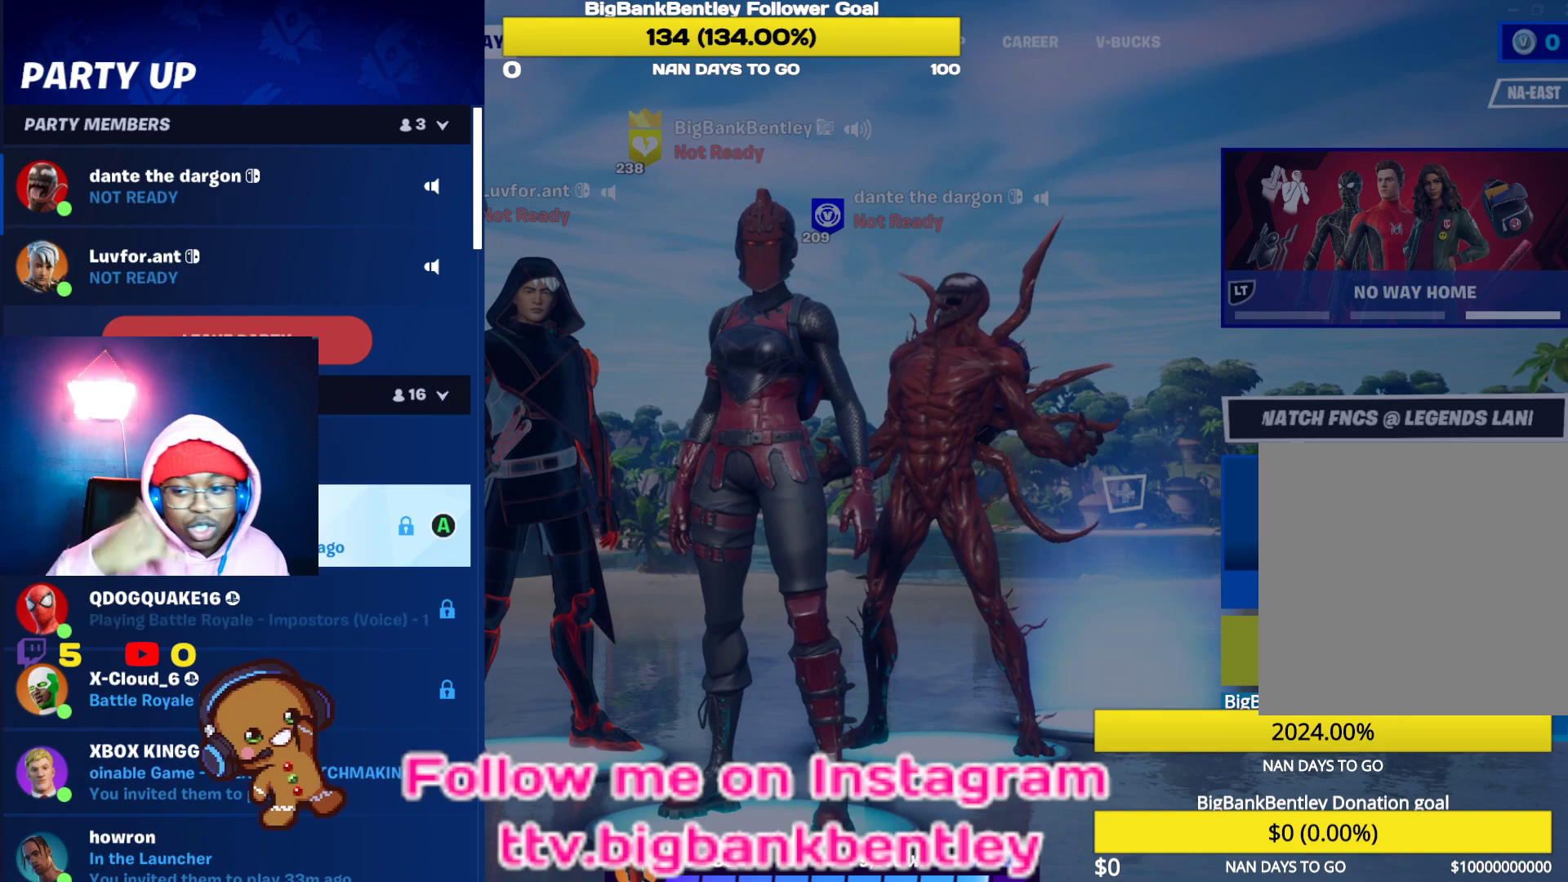
{"buttons": [], "left_stick": "center", "right_stick": "center", "events": []}
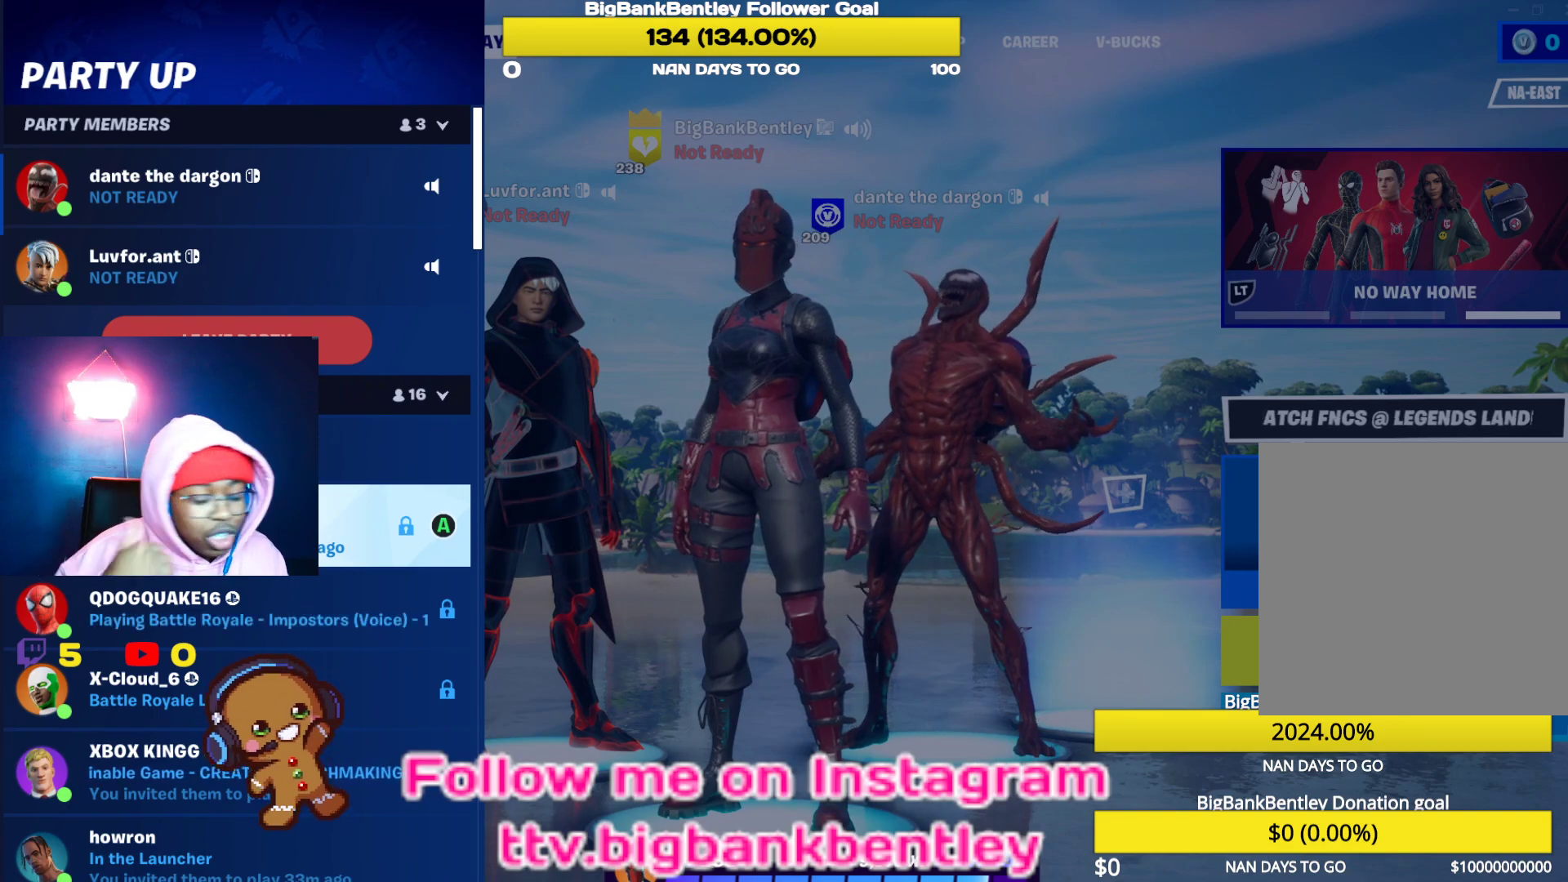
{"buttons": ["DPAD_DOWN"], "left_stick": "center", "right_stick": "center", "events": [[350, "DPAD_DOWN", "down"]]}
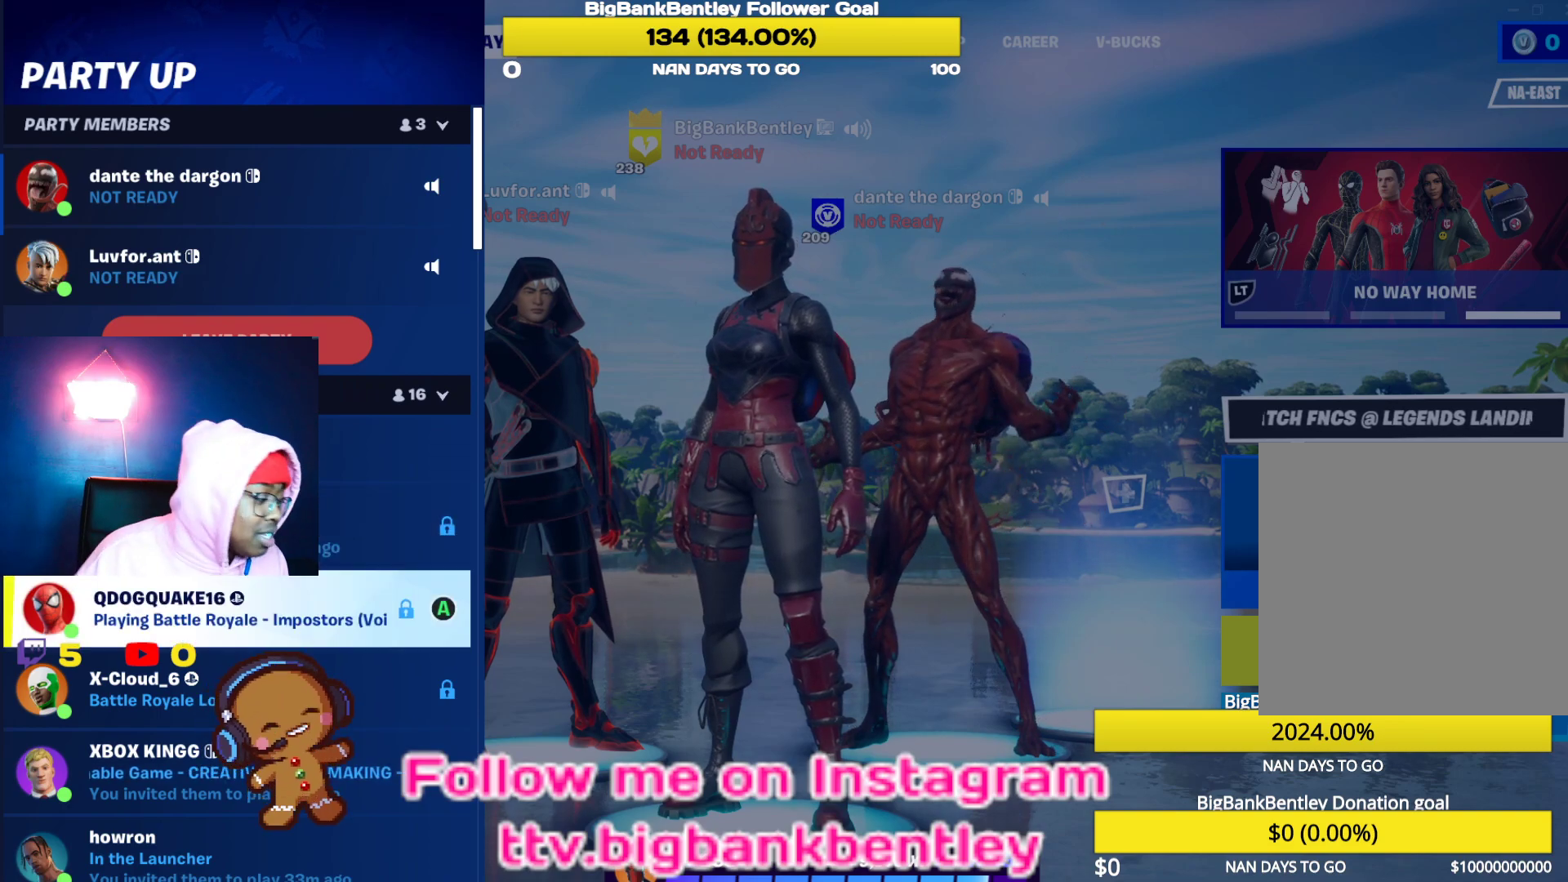
{"buttons": [], "left_stick": "center", "right_stick": "center", "events": [[17, "DPAD_DOWN", "up"], [333, "B", "down"], [433, "B", "up"]]}
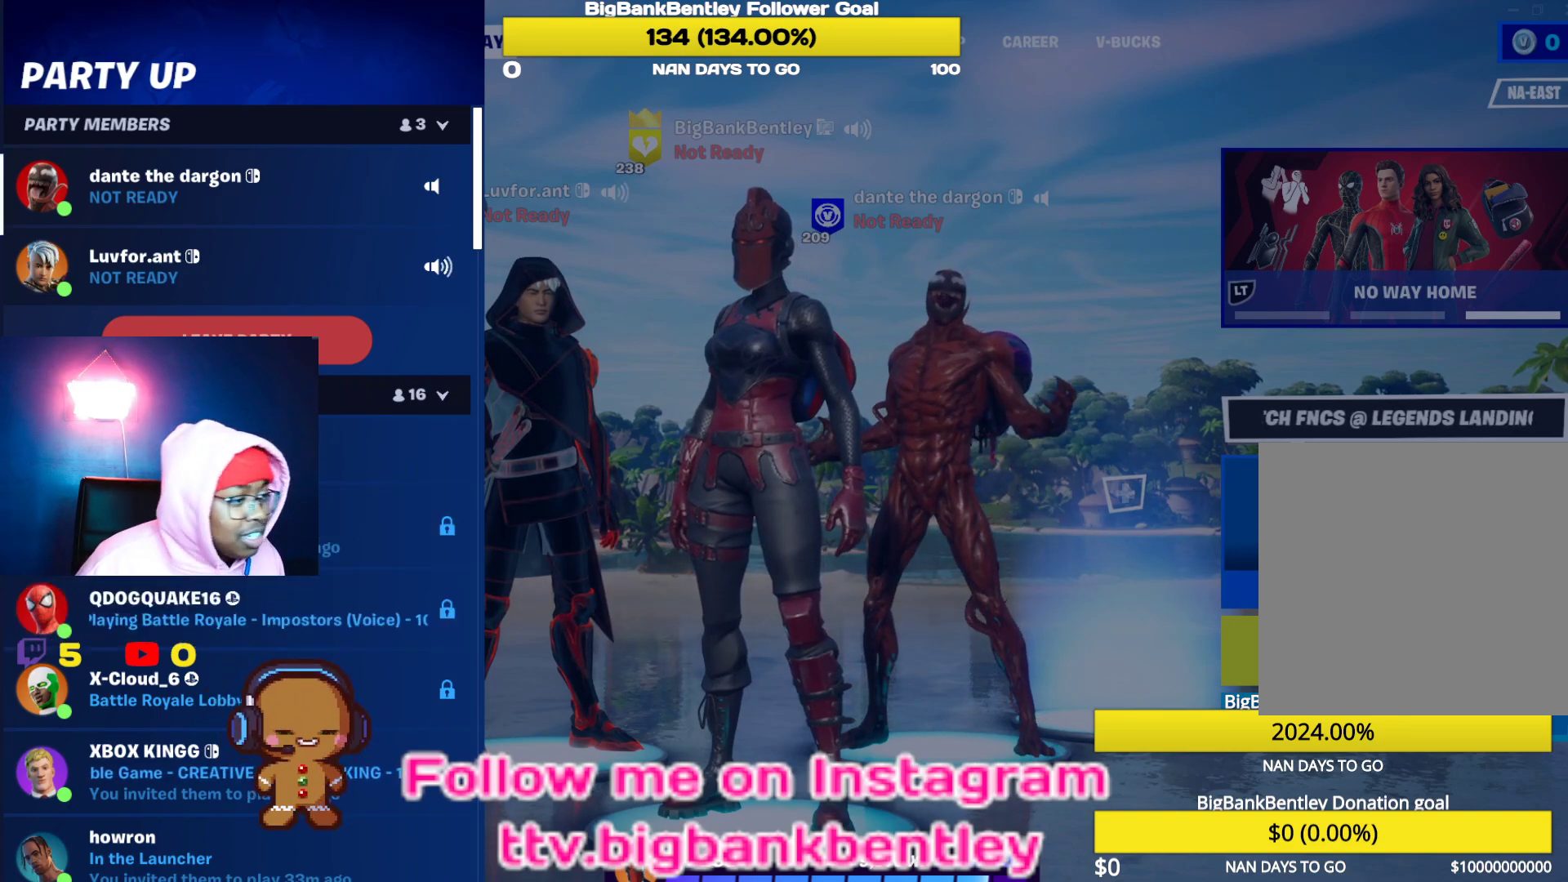
{"buttons": [], "left_stick": "center", "right_stick": "center", "events": [[133, "B", "down"], [217, "B", "up"]]}
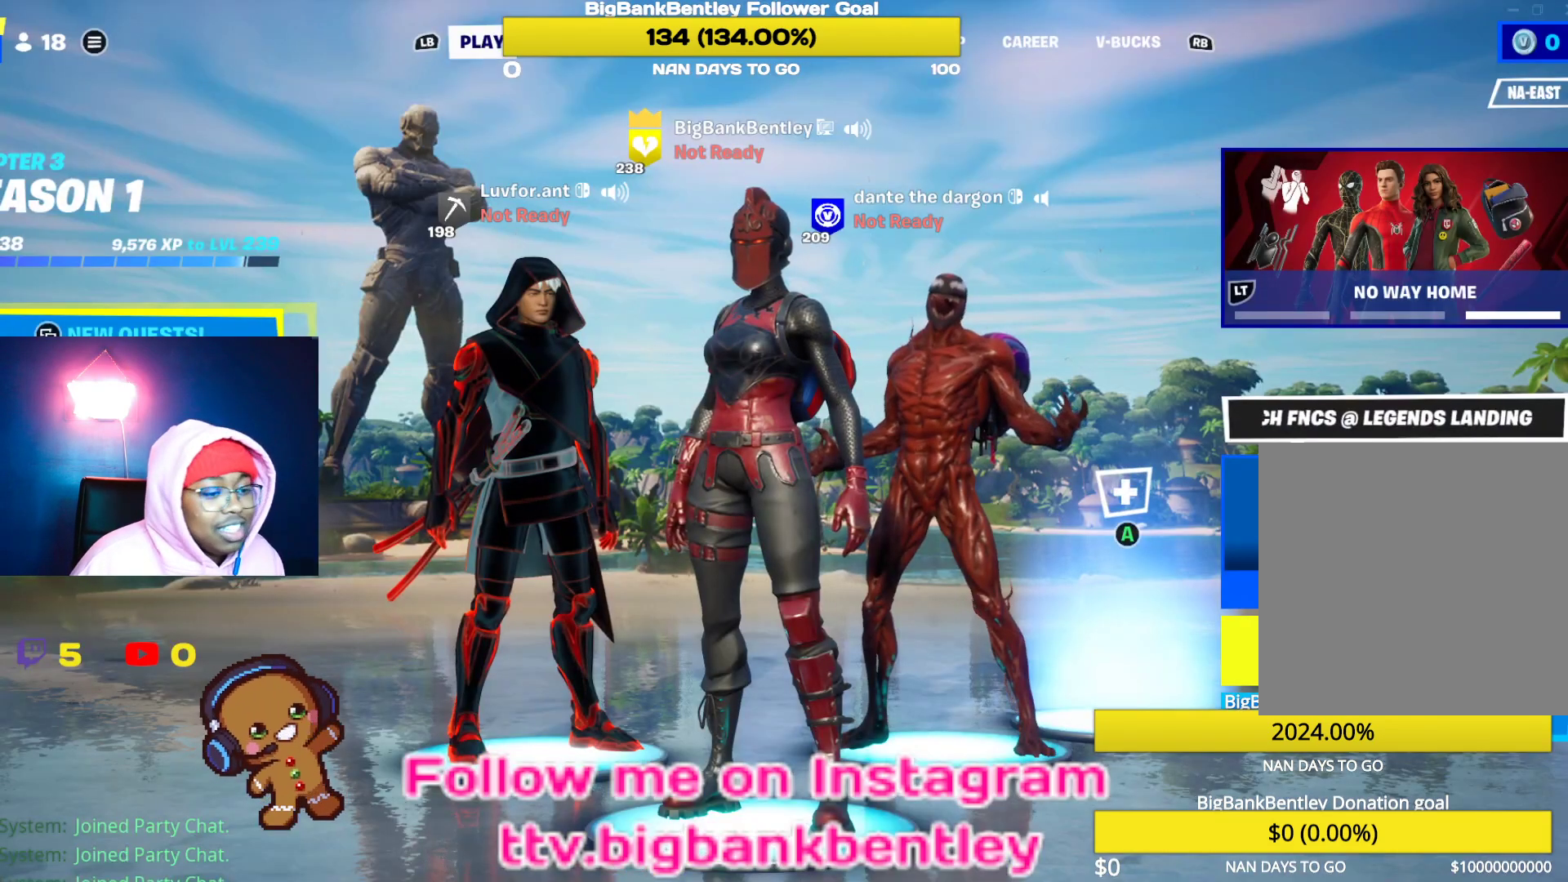
{"buttons": [], "left_stick": "center", "right_stick": "center", "events": [[283, "DPAD_RIGHT", "down"], [400, "DPAD_RIGHT", "up"]]}
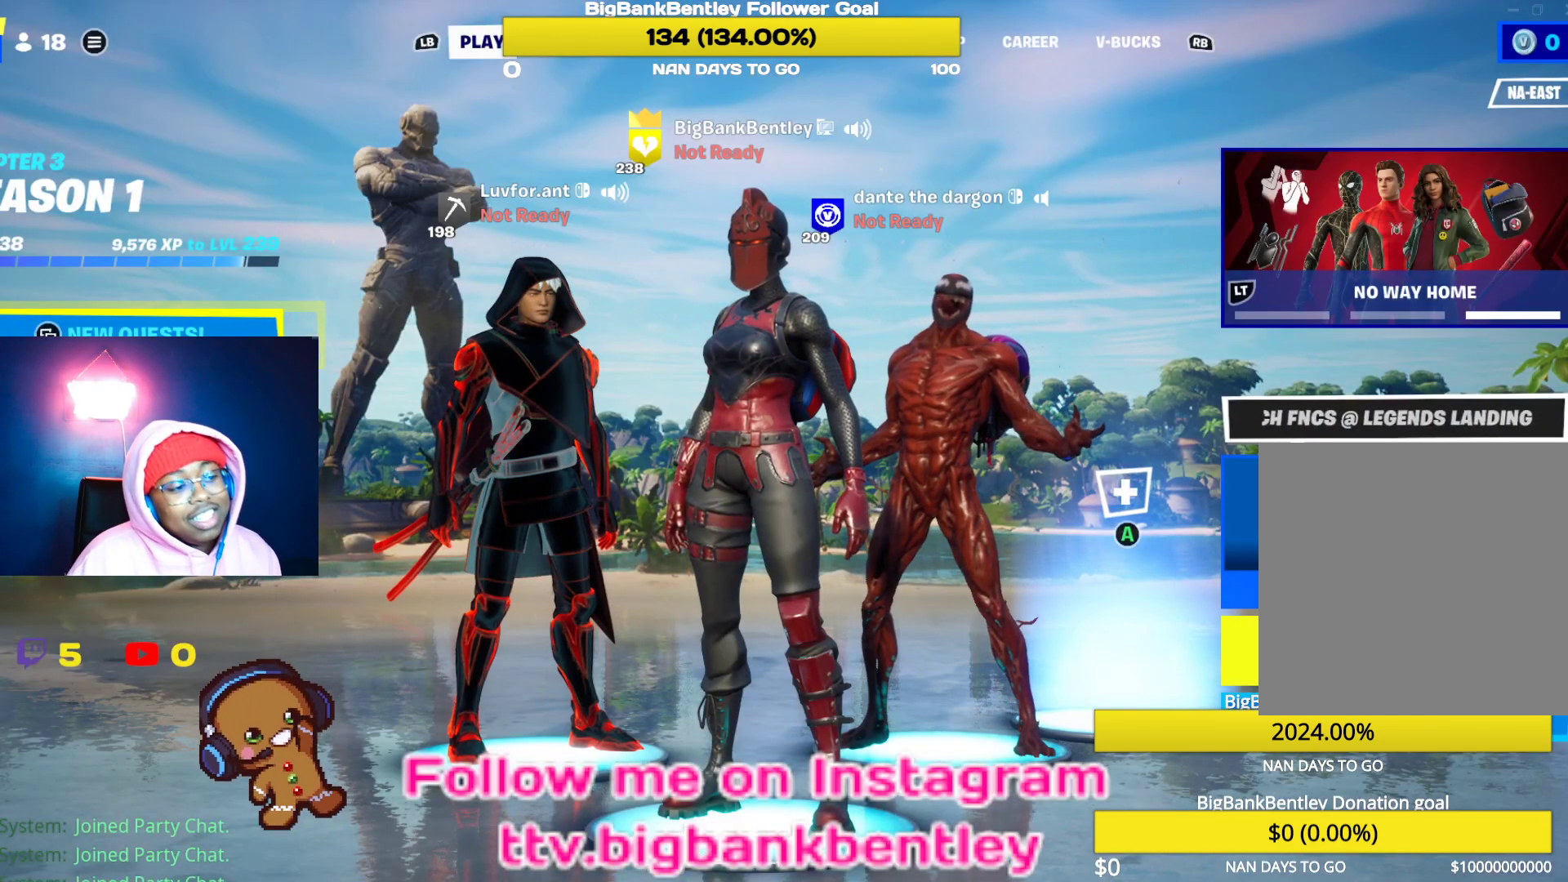
{"buttons": [], "left_stick": "center", "right_stick": "center", "events": [[133, "DPAD_LEFT", "down"], [250, "DPAD_LEFT", "up"]]}
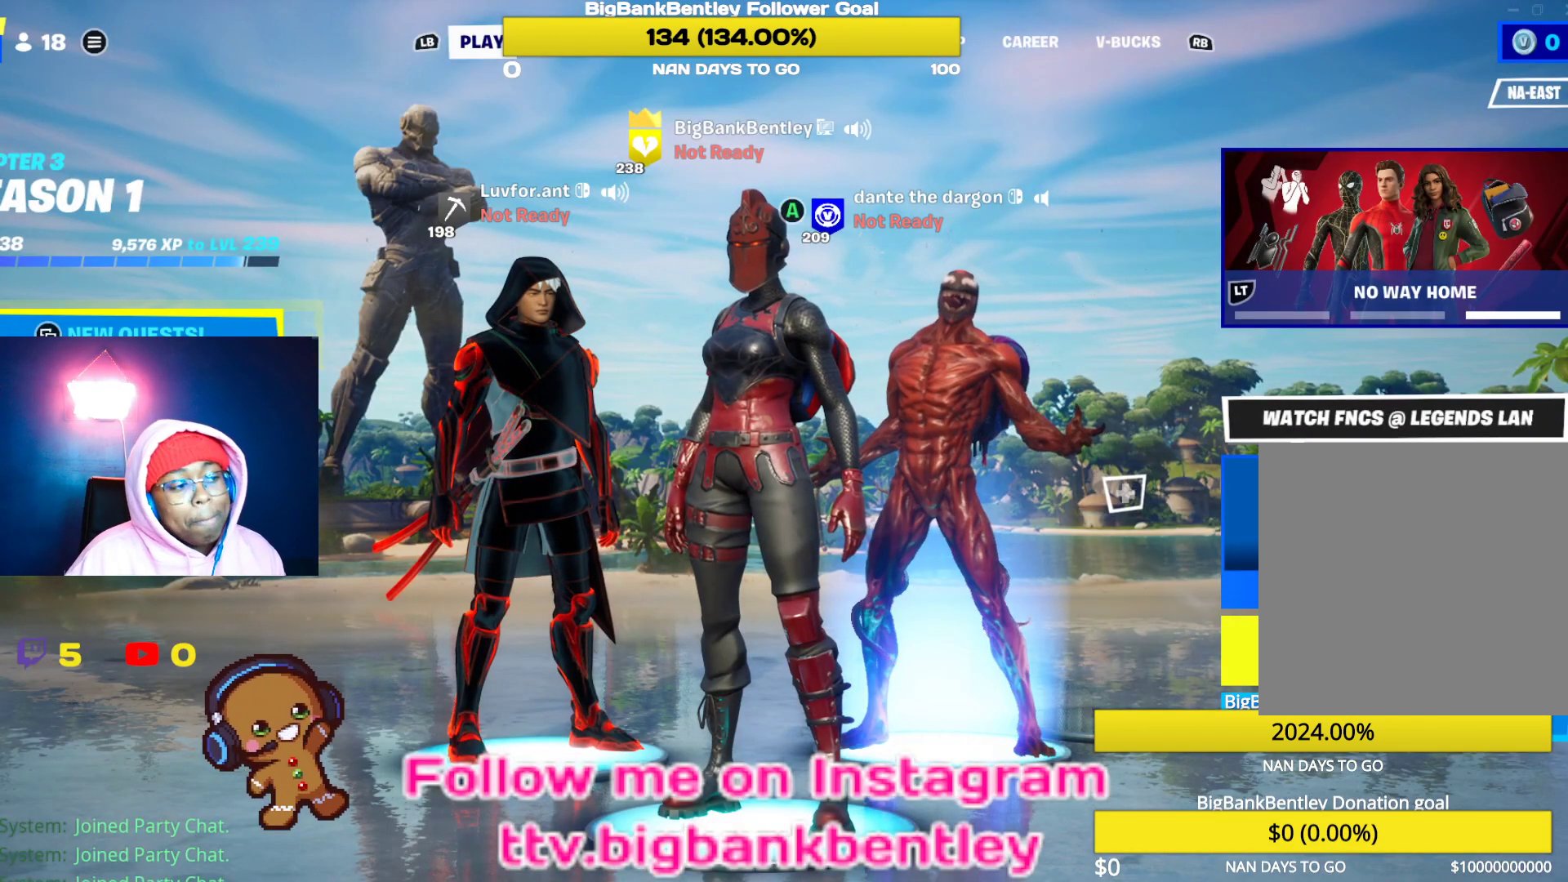
{"buttons": [], "left_stick": "center", "right_stick": "center", "events": [[150, "DPAD_RIGHT", "down"], [250, "DPAD_RIGHT", "up"]]}
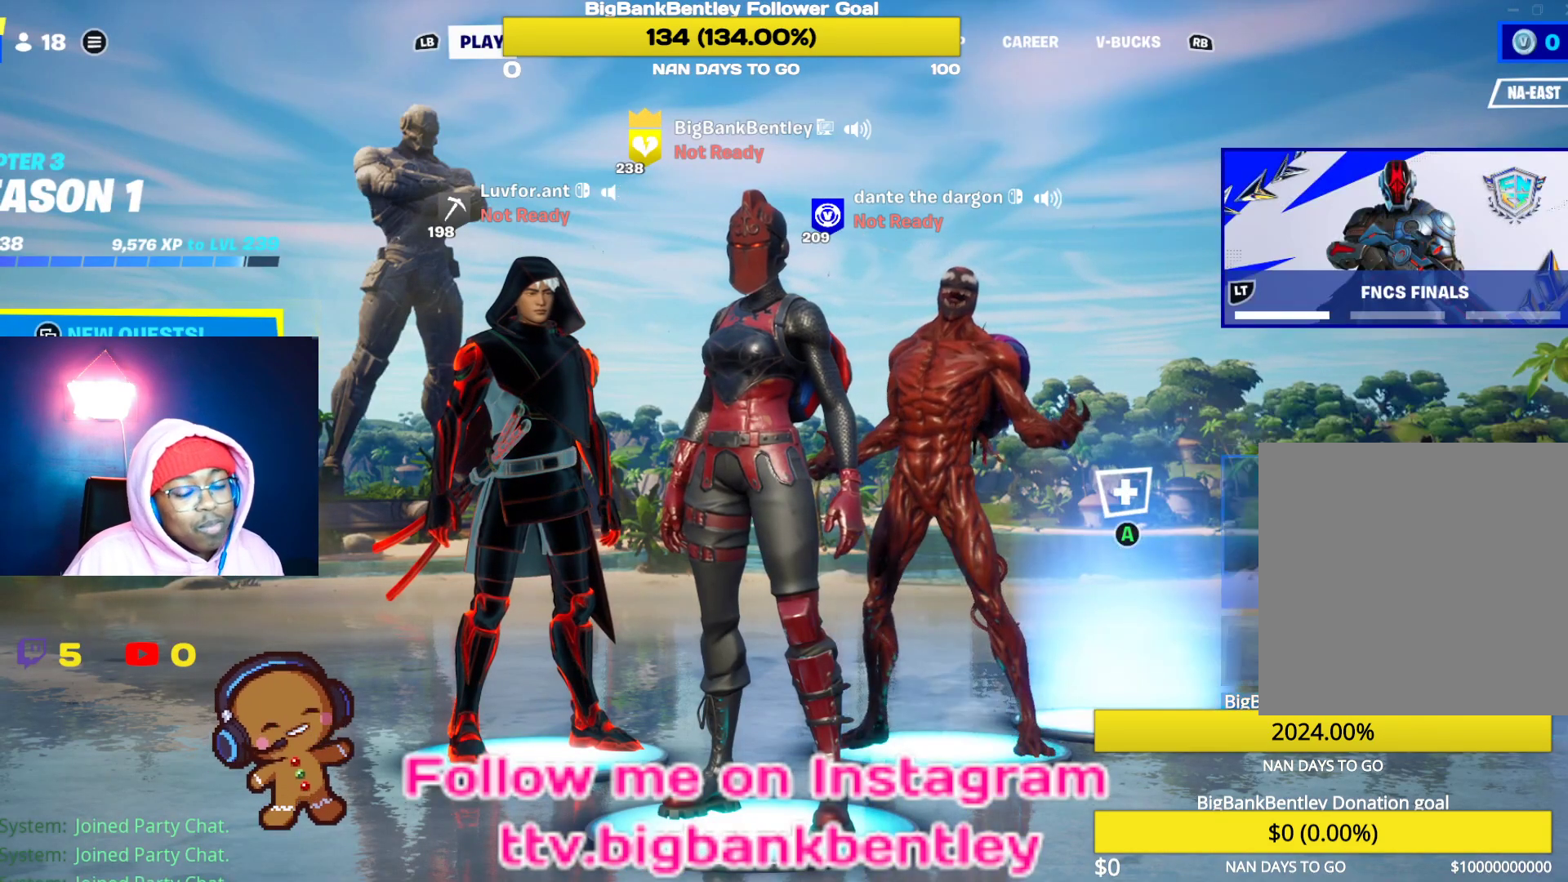
{"buttons": [], "left_stick": "center", "right_stick": "center", "events": [[17, "Y", "down"], [100, "Y", "up"], [367, "DPAD_LEFT", "down"], [450, "DPAD_LEFT", "up"]]}
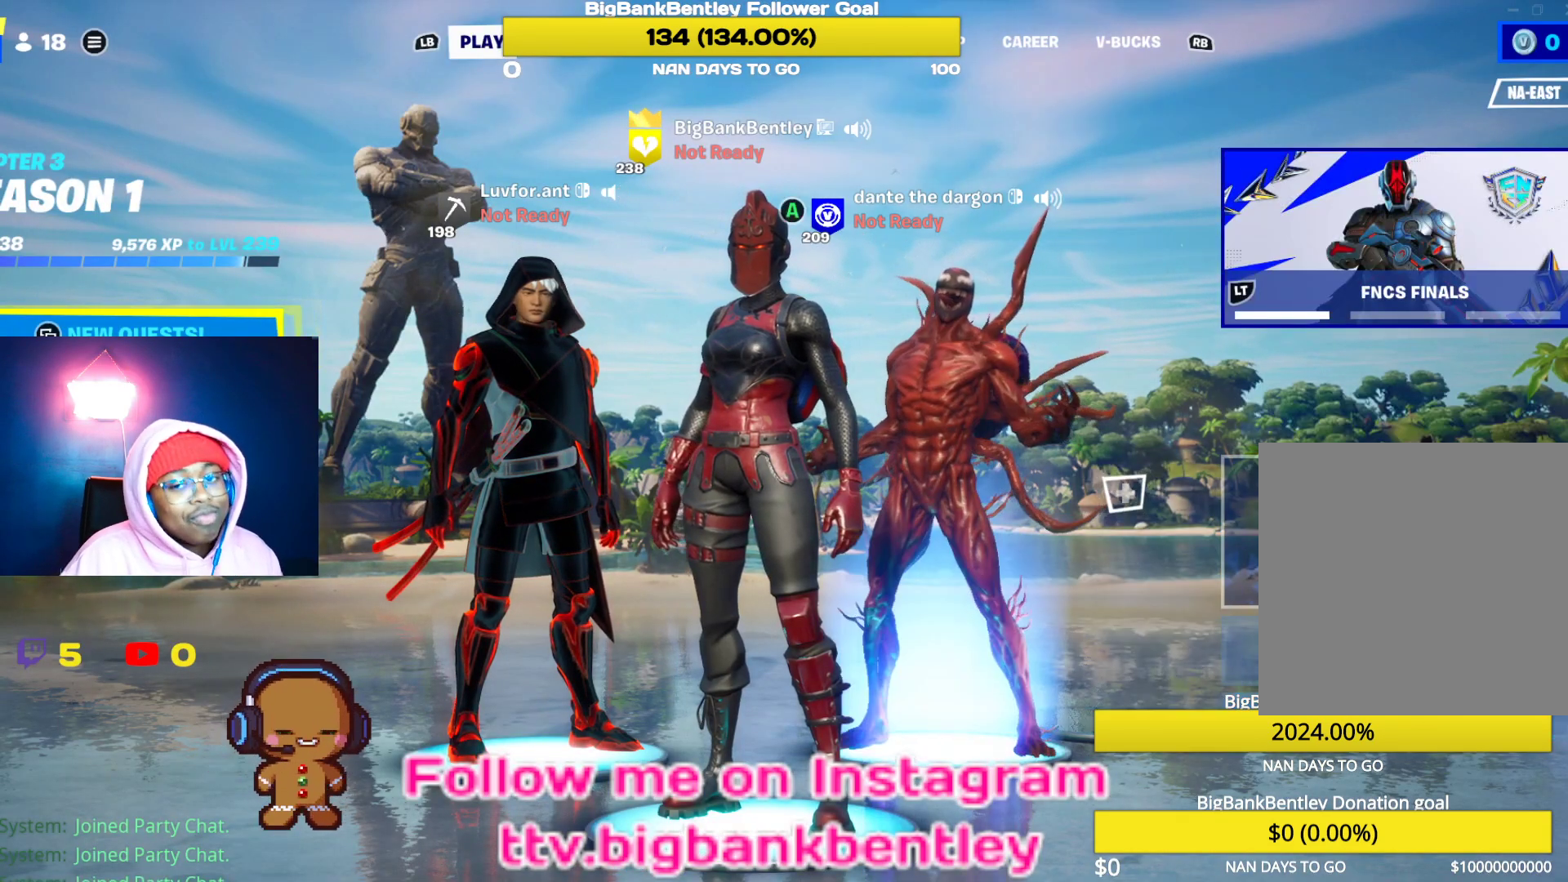
{"buttons": [], "left_stick": "center", "right_stick": "center", "events": []}
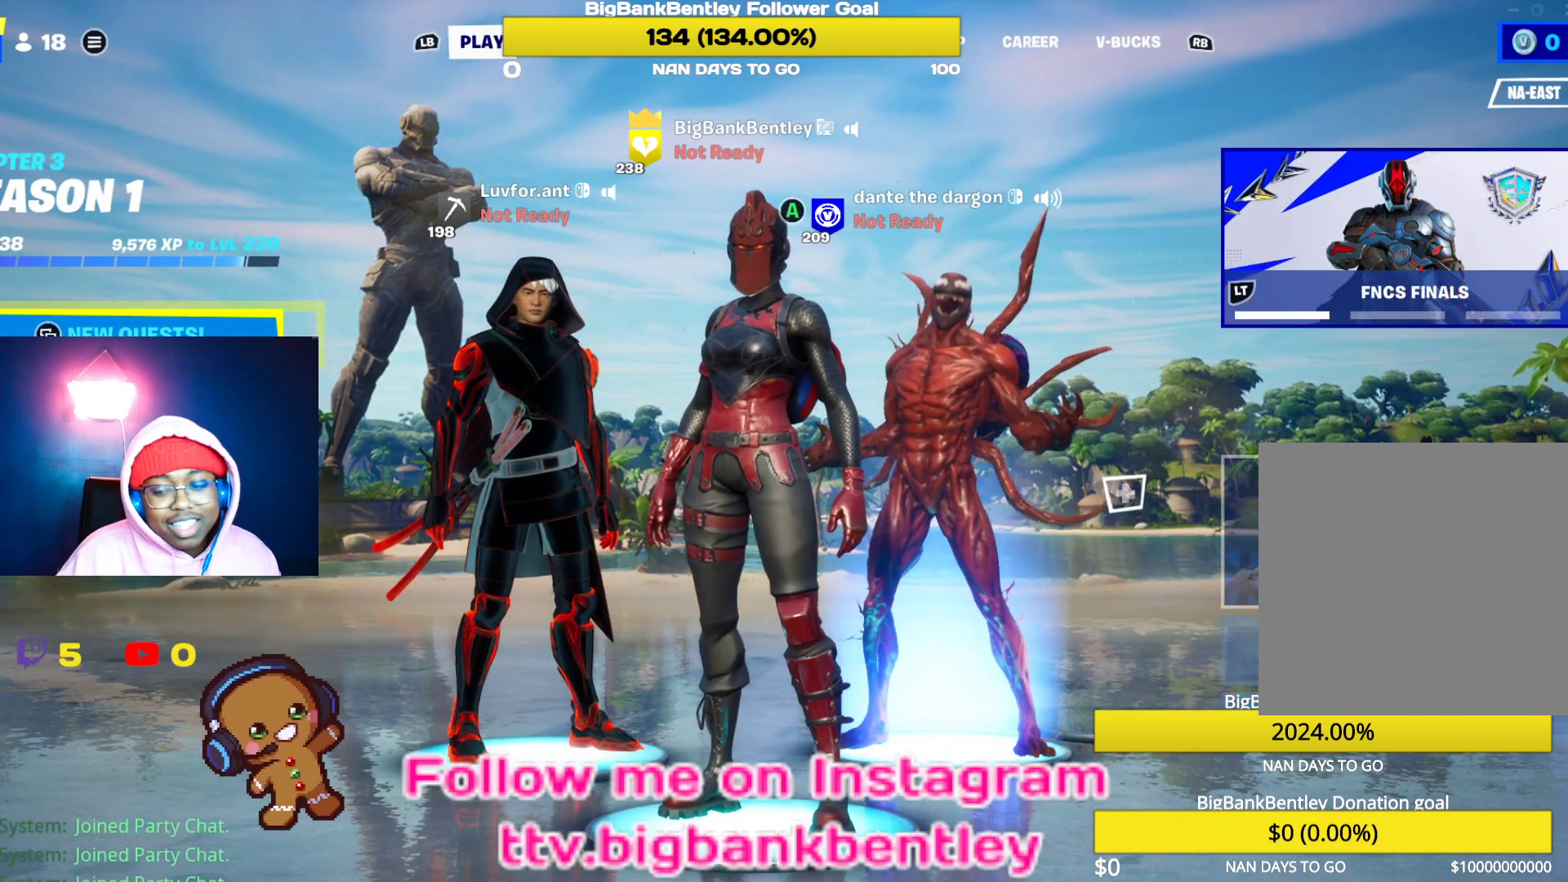
{"buttons": [], "left_stick": "center", "right_stick": "center", "events": []}
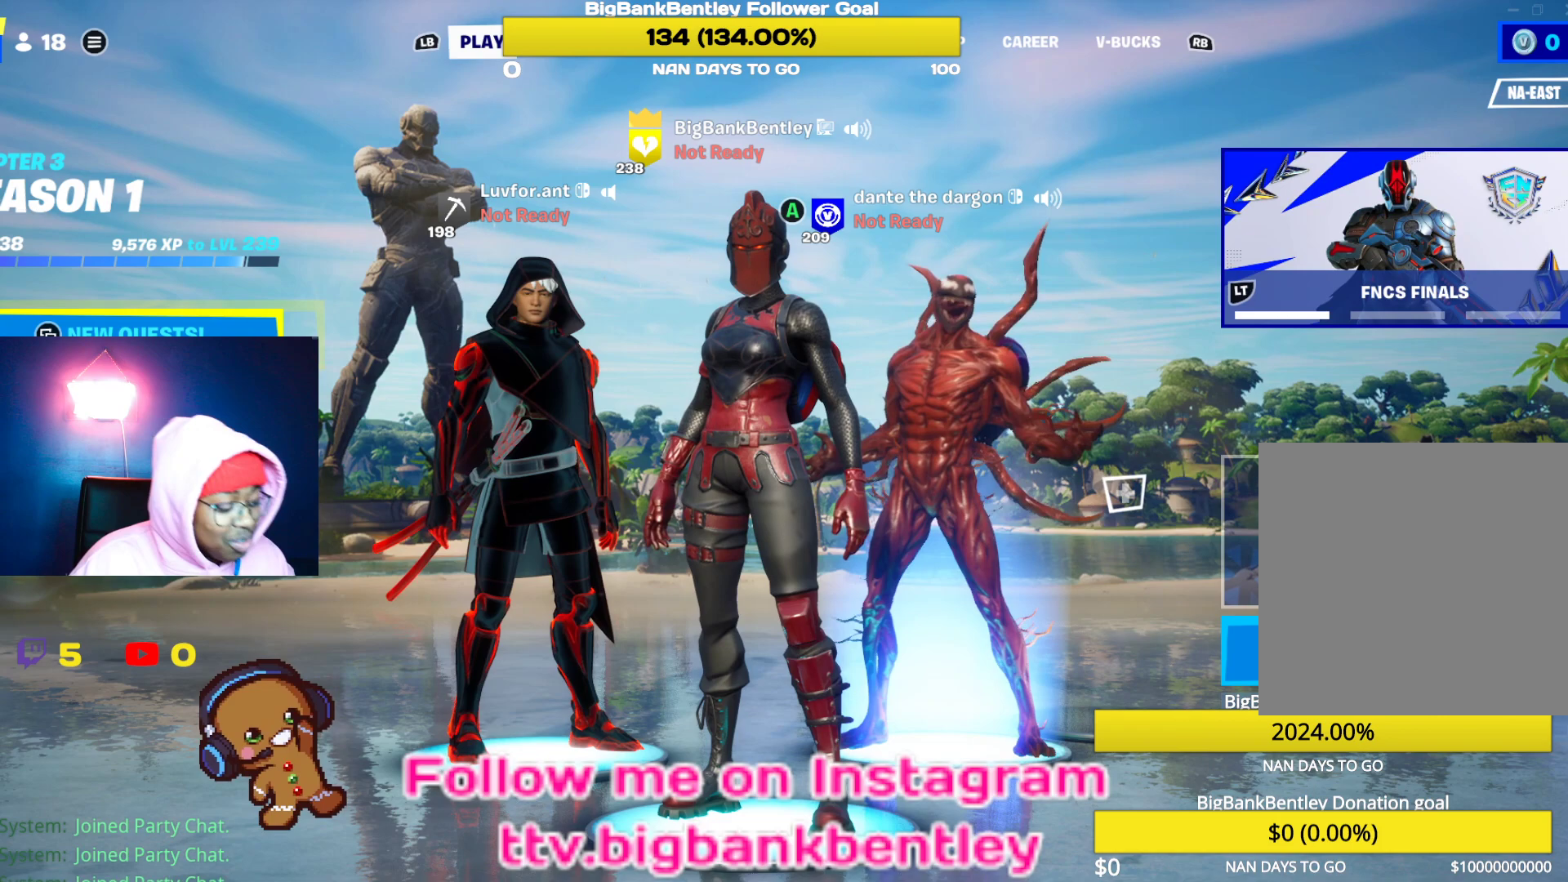
{"buttons": [], "left_stick": "center", "right_stick": "center", "events": []}
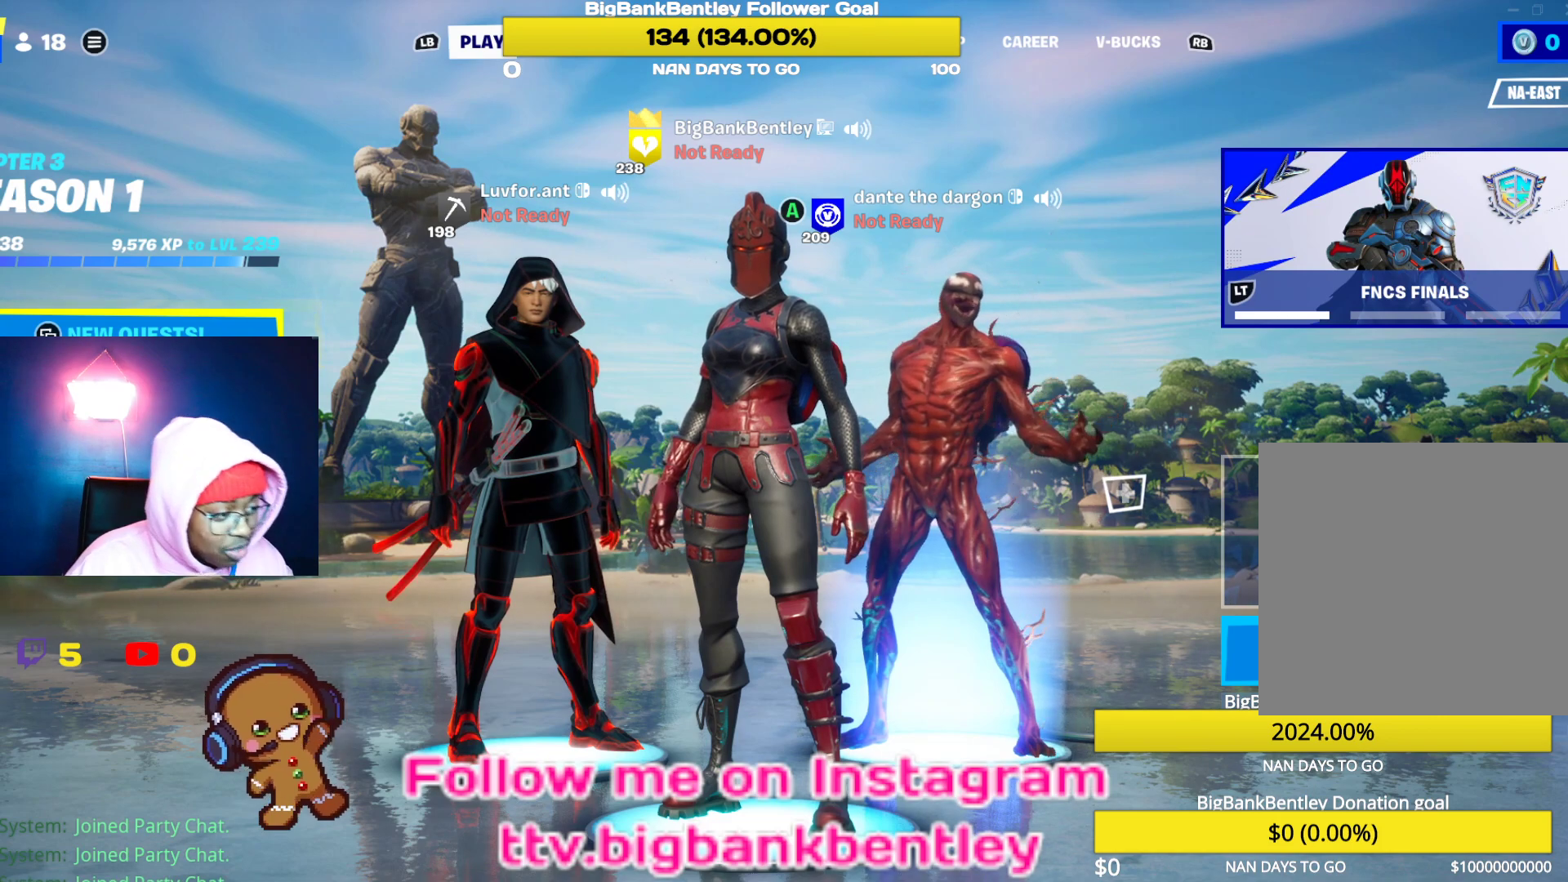
{"buttons": [], "left_stick": "center", "right_stick": "center", "events": []}
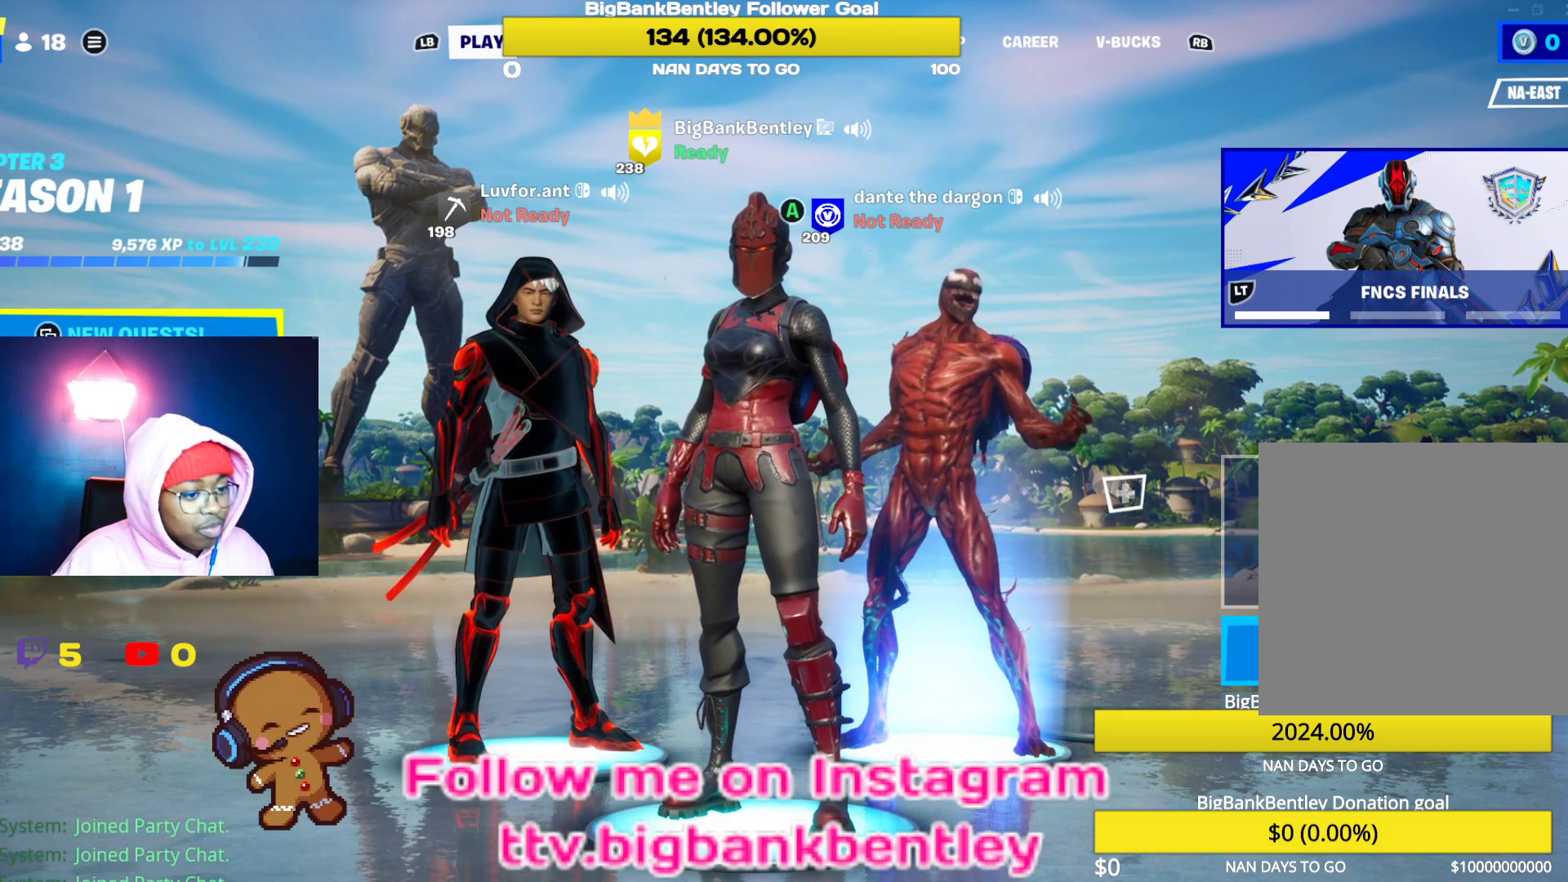
{"buttons": [], "left_stick": "center", "right_stick": "center", "events": [[383, "B", "down"], [483, "B", "up"]]}
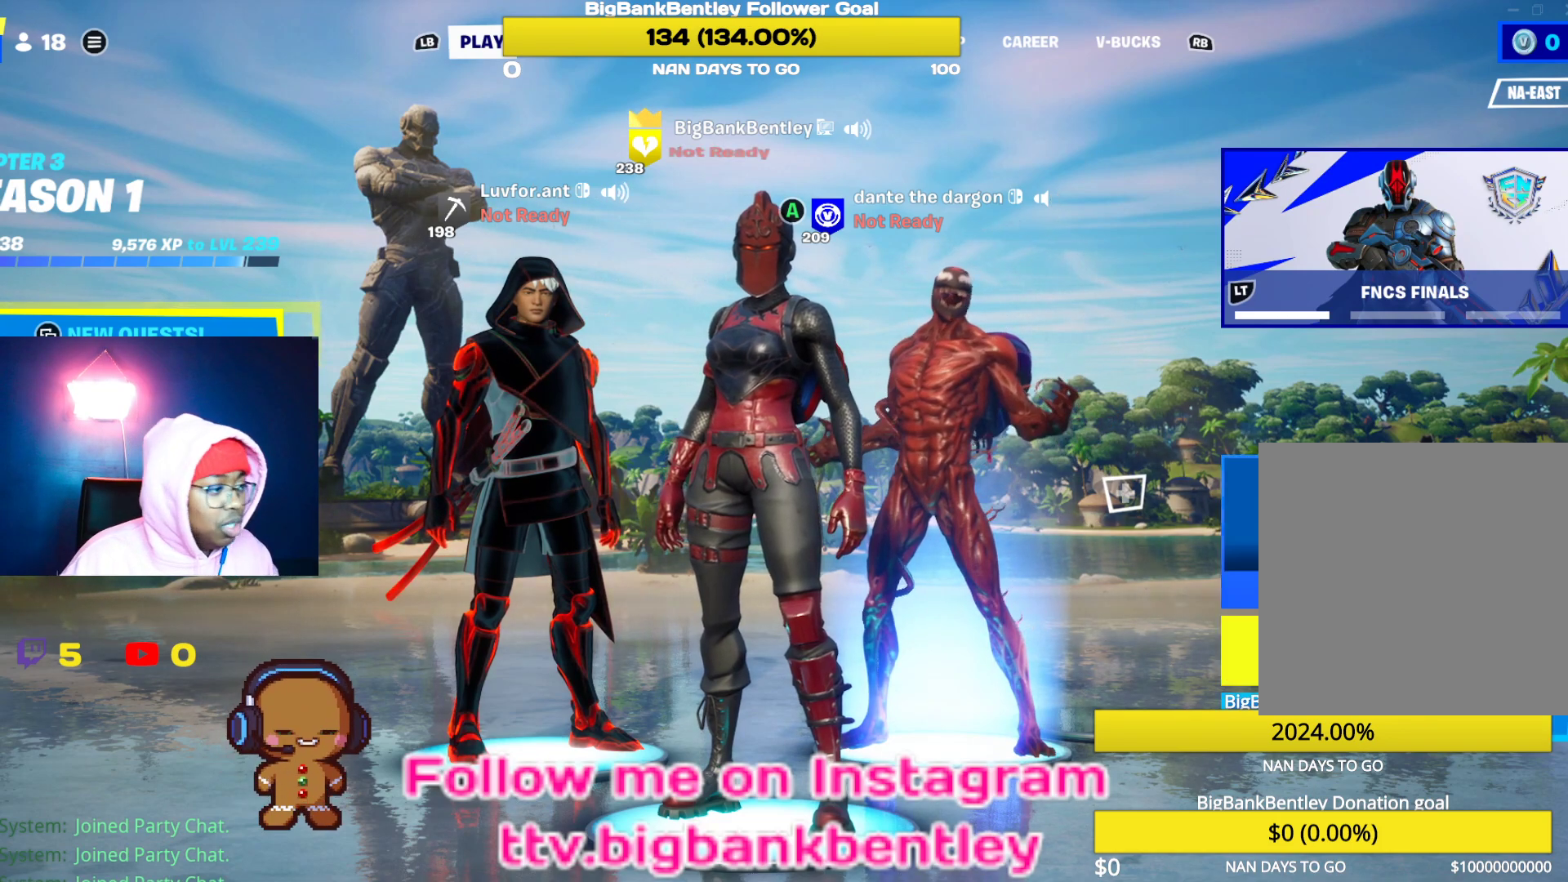
{"buttons": ["R1"], "left_stick": "center", "right_stick": "center"}
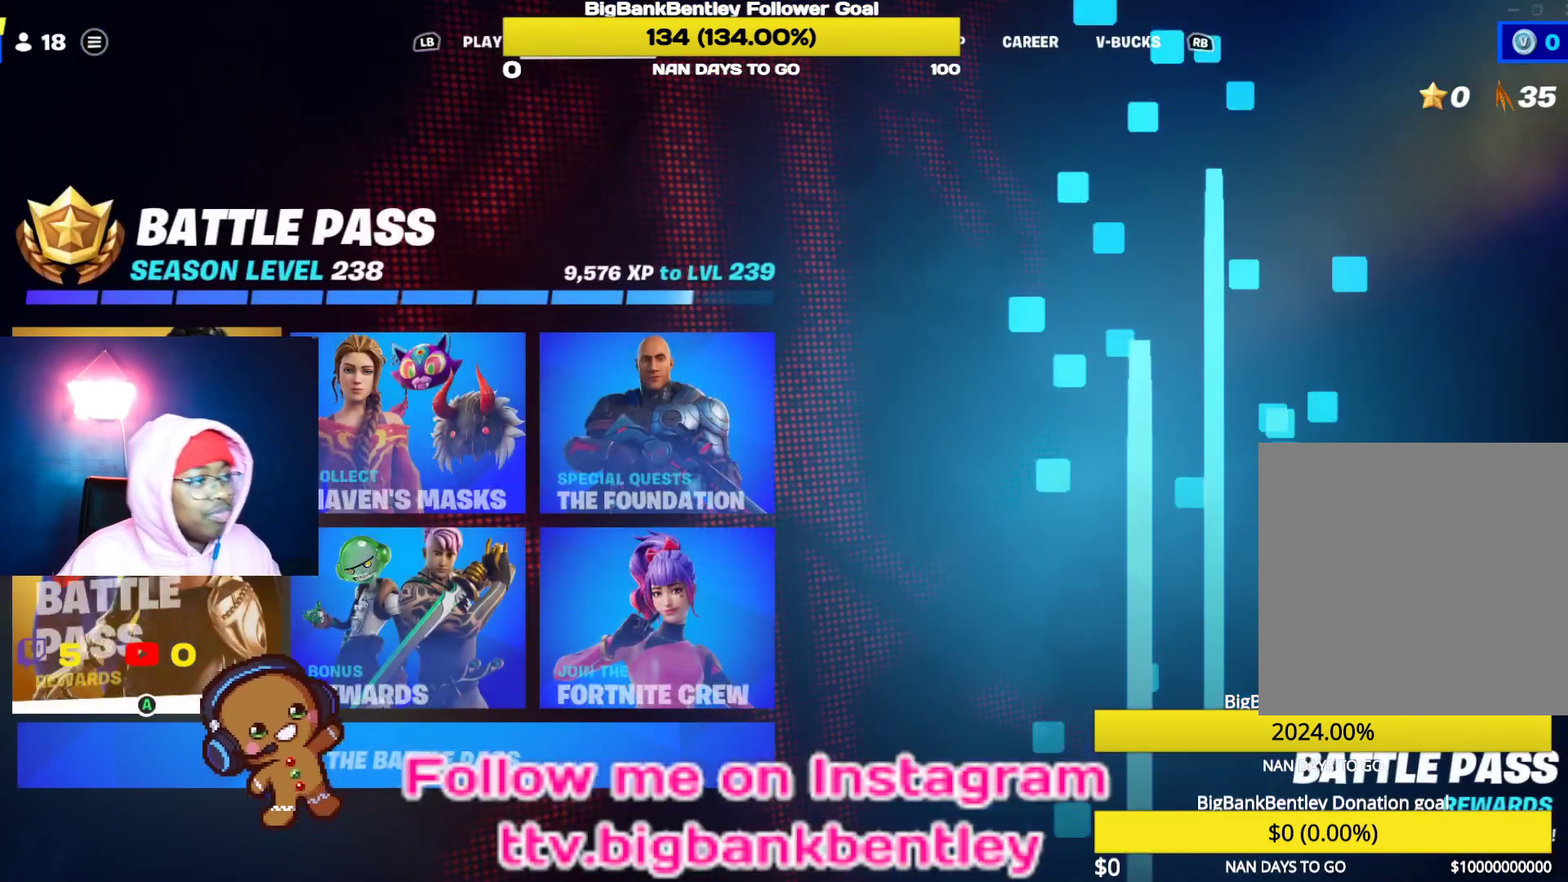
{"buttons": [], "left_stick": "center", "right_stick": "center", "events": [[133, "R1", "up"], [333, "R1", "down"], [433, "R1", "up"]]}